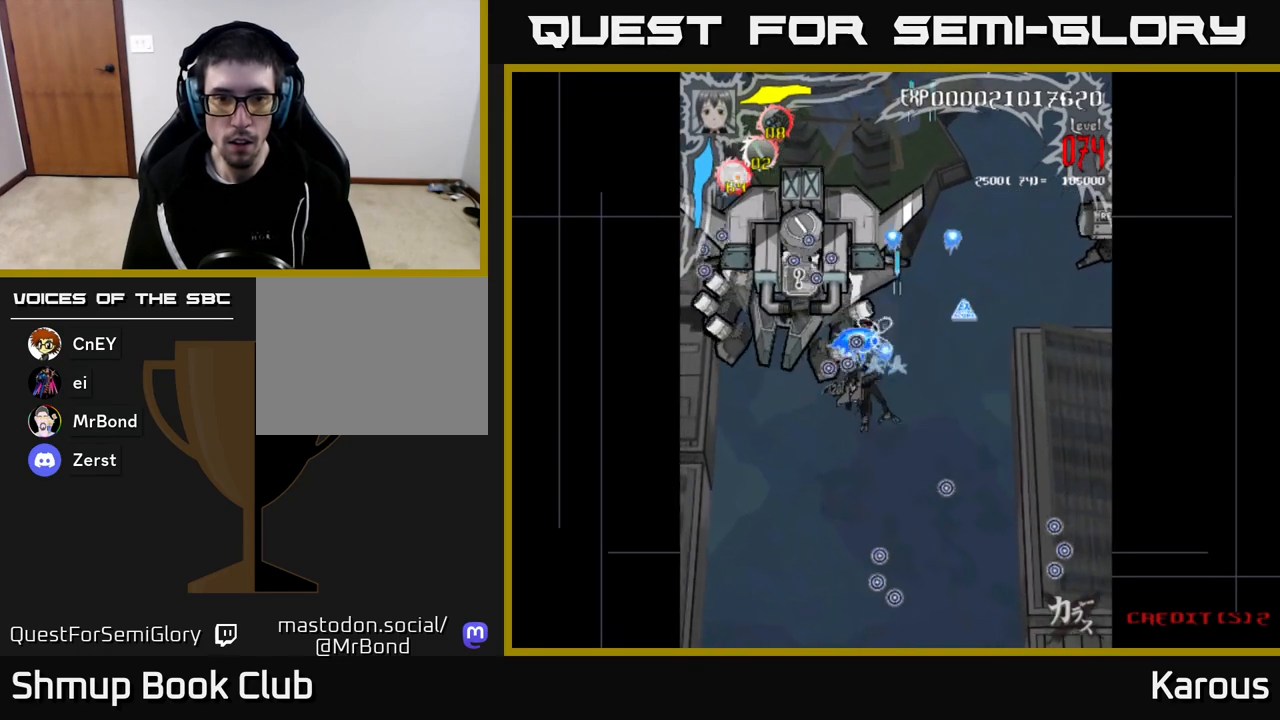
Gameplay with a controller (Xbox layout); each line is a JSON object with the inputs held at the frame after it. "events" lists button and stick changes between this image and that frame as [ms after this image, input, new state], when the widget could be followed in between.
{"buttons": ["DPAD_UP", "DPAD_LEFT"], "left_stick": "center", "right_stick": "center", "events": [[83, "DPAD_LEFT", "up"], [200, "A", "up"], [383, "DPAD_DOWN", "up"], [417, "DPAD_UP", "down"], [500, "DPAD_LEFT", "down"]]}
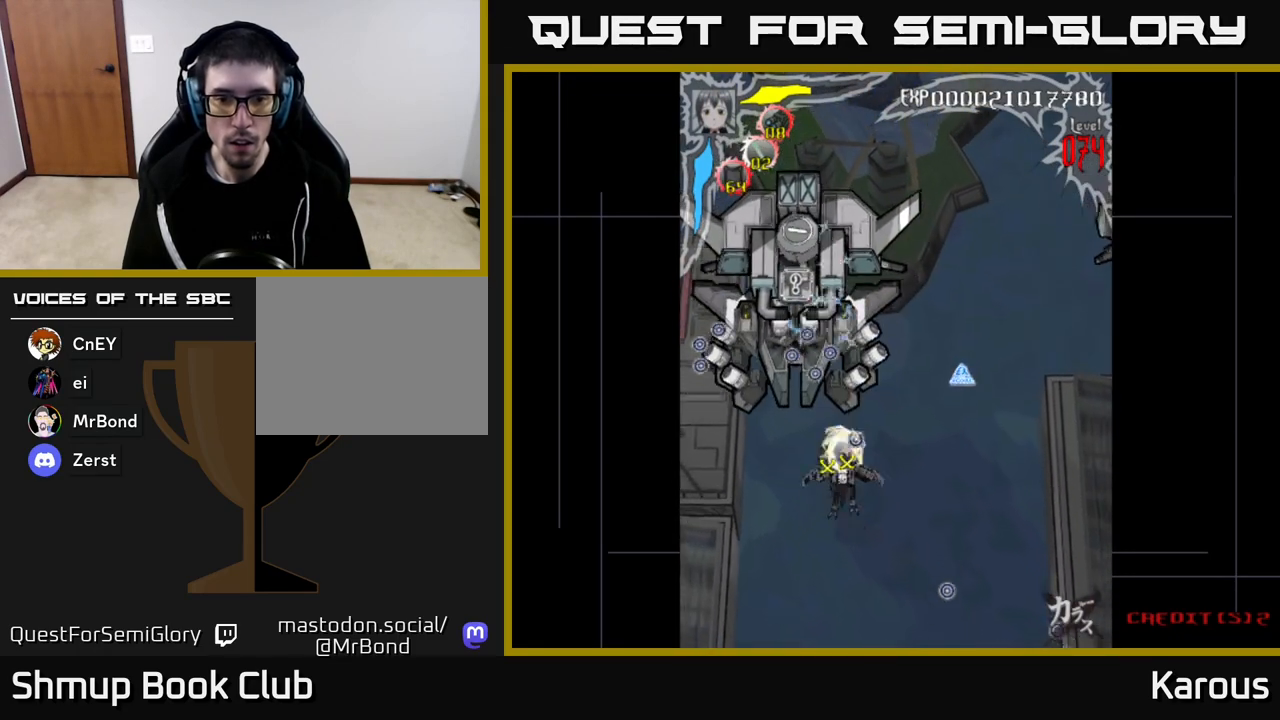
{"buttons": ["DPAD_UP"], "left_stick": "center", "right_stick": "center", "events": [[33, "DPAD_UP", "up"], [67, "DPAD_DOWN", "down"], [67, "DPAD_LEFT", "up"], [267, "DPAD_LEFT", "down"], [283, "DPAD_DOWN", "up"], [317, "DPAD_UP", "down"], [400, "DPAD_LEFT", "up"]]}
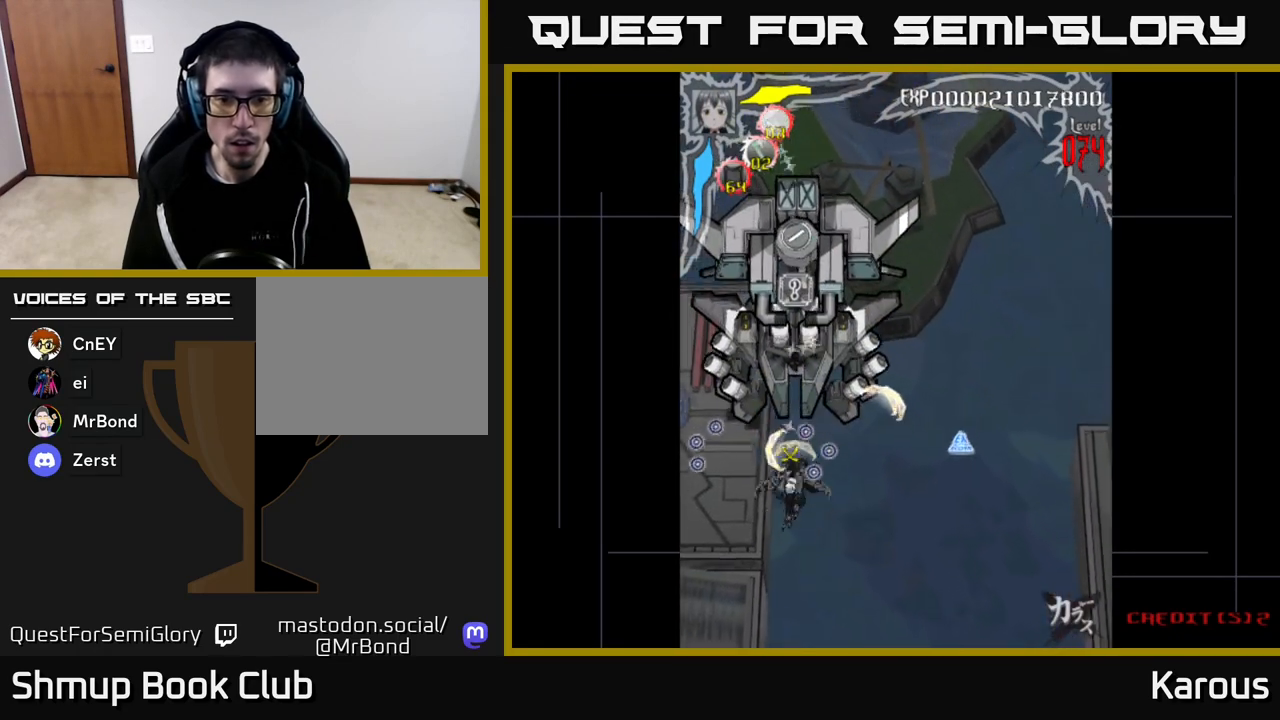
{"buttons": [], "left_stick": "center", "right_stick": "center", "events": [[333, "DPAD_RIGHT", "down"], [350, "DPAD_UP", "up"], [383, "DPAD_RIGHT", "up"], [400, "DPAD_DOWN", "down"], [500, "DPAD_DOWN", "up"]]}
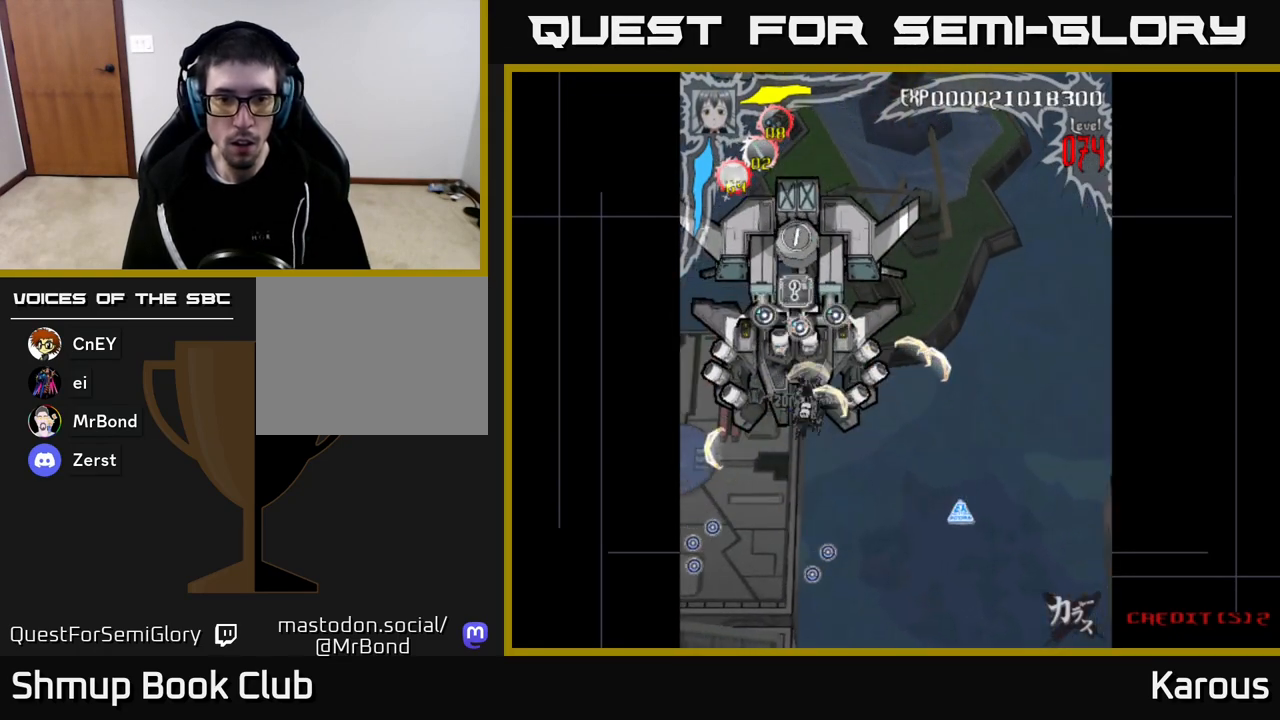
{"buttons": [], "left_stick": "center", "right_stick": "center", "events": [[300, "DPAD_LEFT", "down"], [350, "DPAD_LEFT", "up"]]}
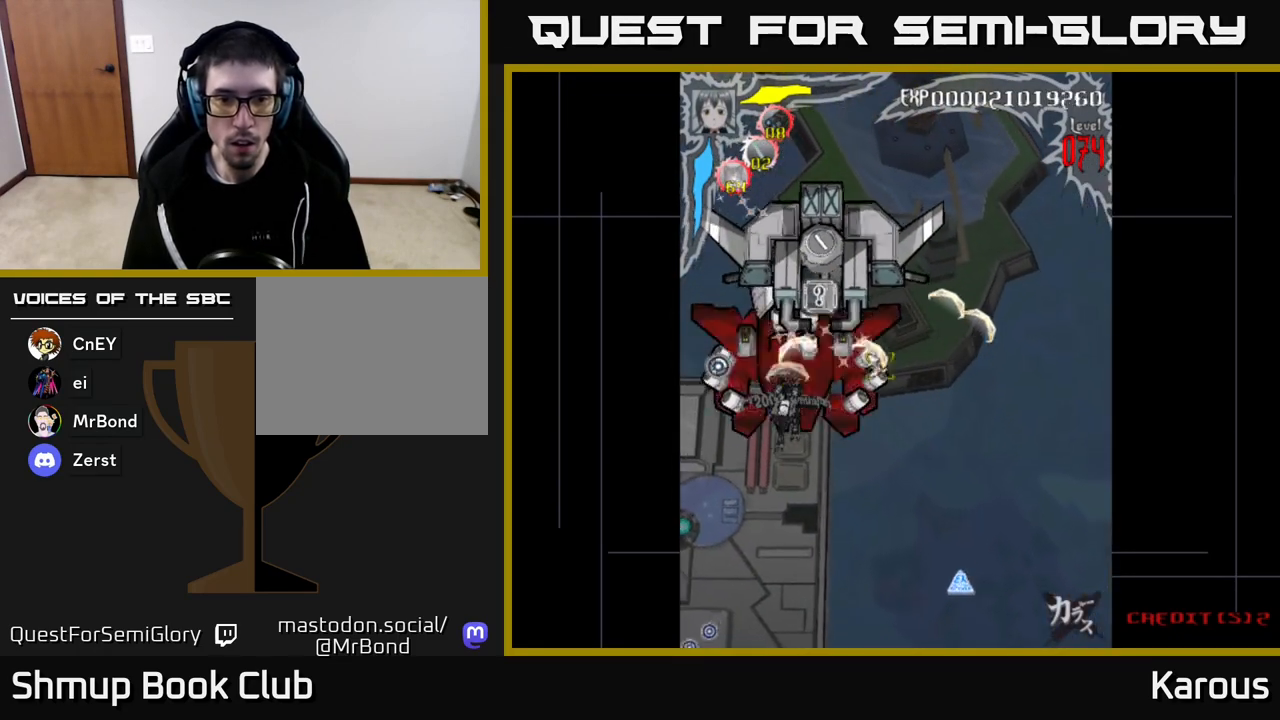
{"buttons": ["DPAD_DOWN", "DPAD_RIGHT"], "left_stick": "center", "right_stick": "center", "events": [[450, "DPAD_RIGHT", "down"], [483, "DPAD_DOWN", "down"]]}
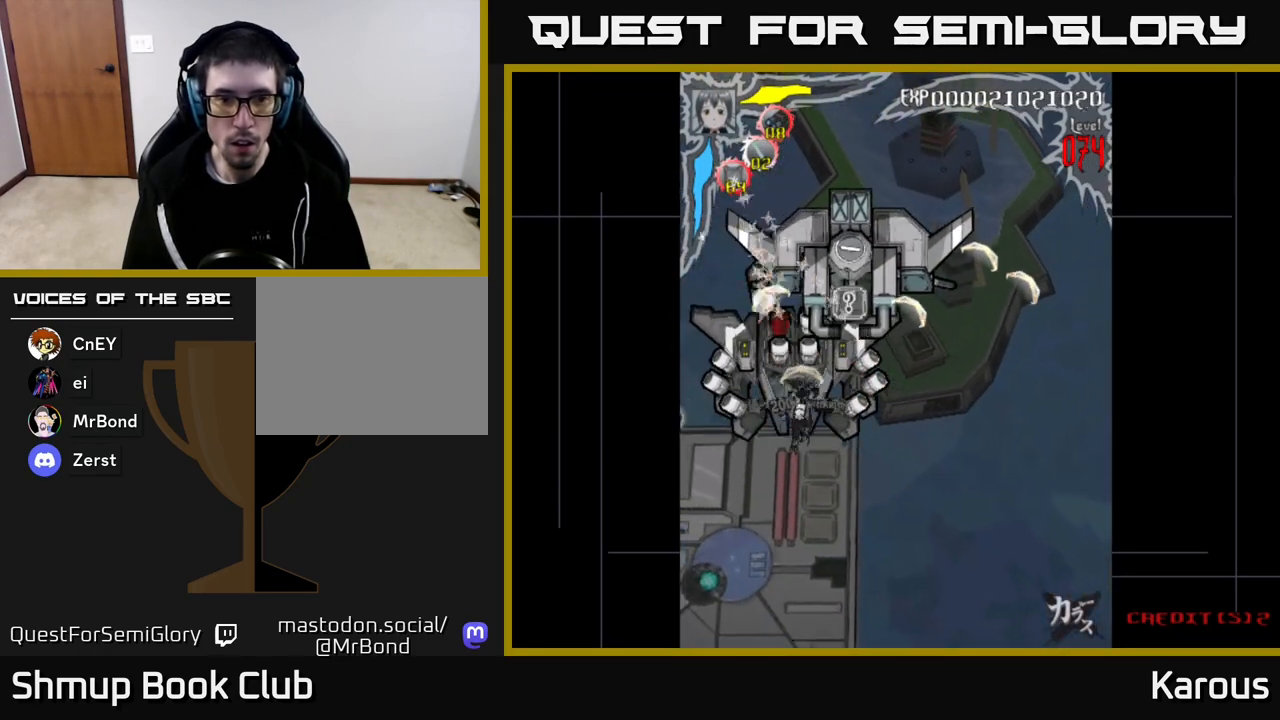
{"buttons": [], "left_stick": "center", "right_stick": "center", "events": [[33, "DPAD_RIGHT", "up"], [83, "DPAD_DOWN", "up"]]}
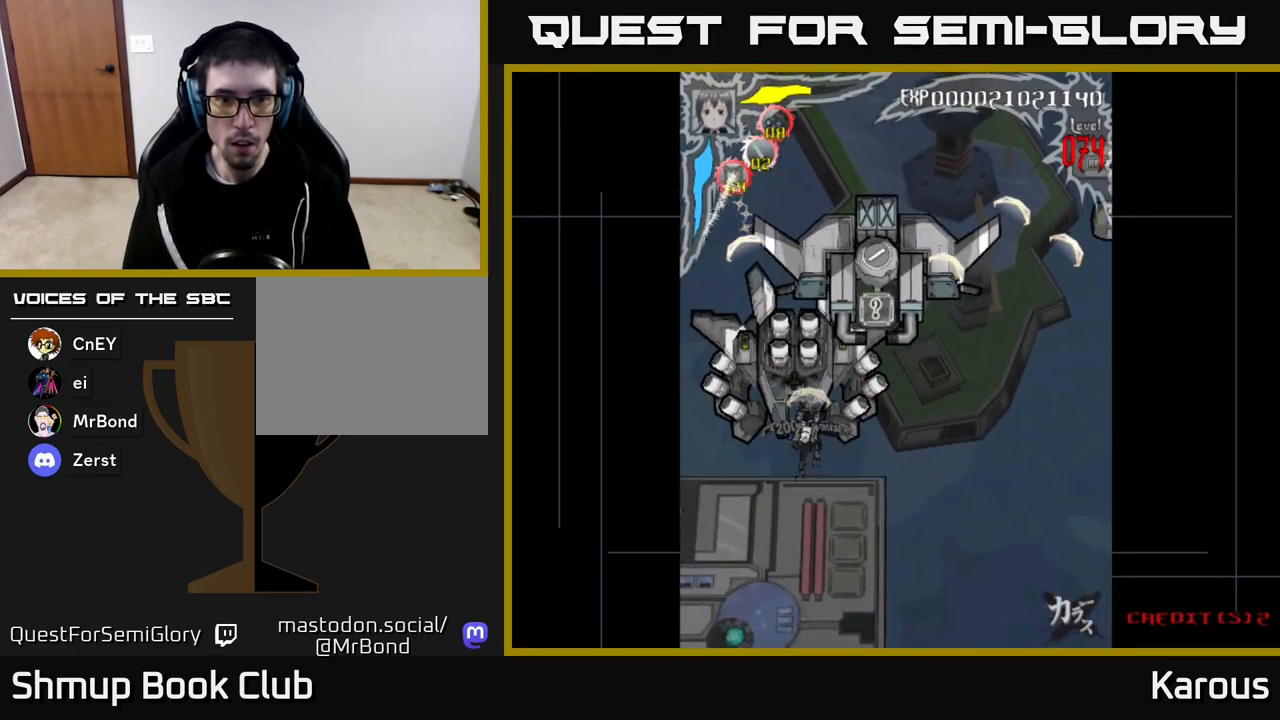
{"buttons": [], "left_stick": "center", "right_stick": "center", "events": [[283, "DPAD_UP", "down"], [417, "DPAD_UP", "up"]]}
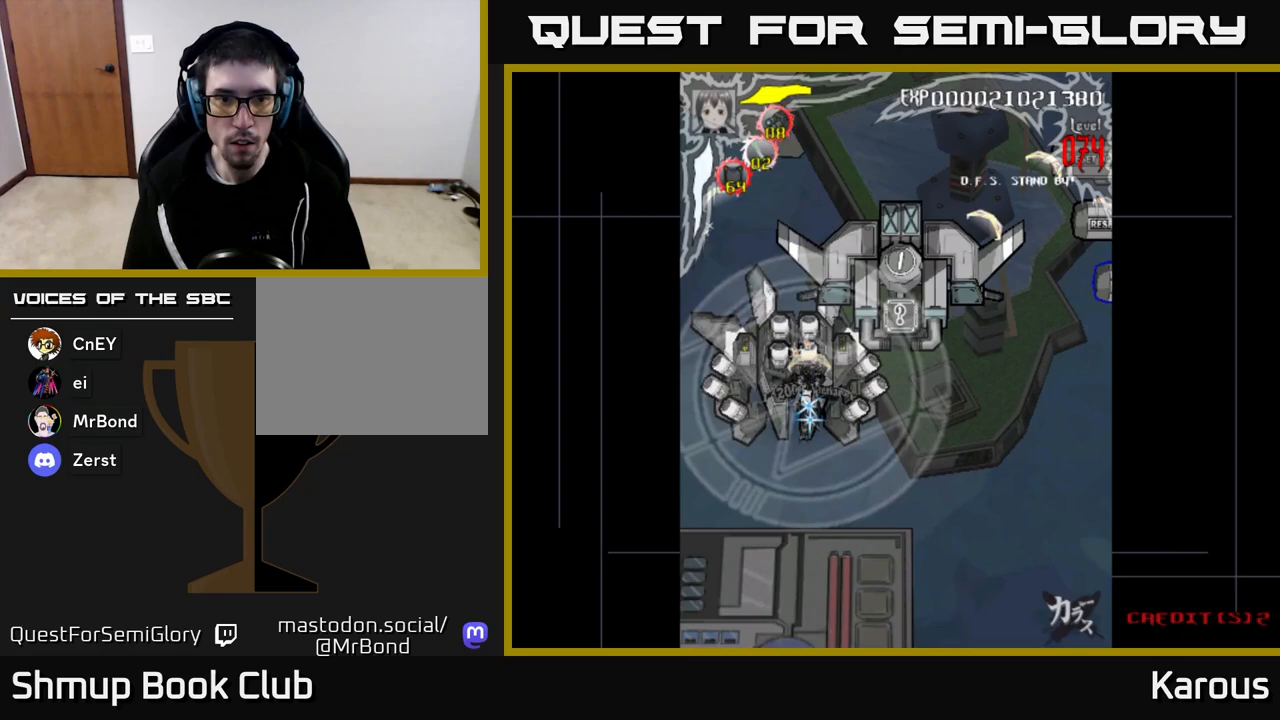
{"buttons": [], "left_stick": "center", "right_stick": "center", "events": []}
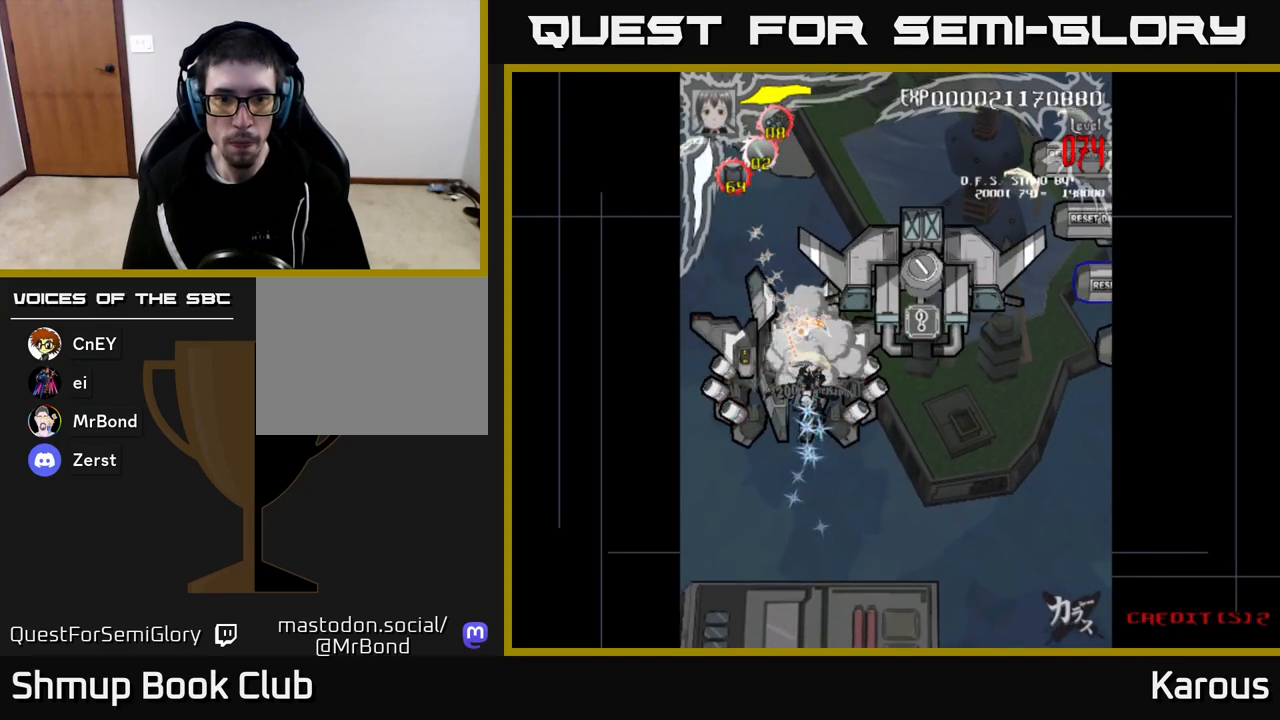
{"buttons": ["DPAD_UP"], "left_stick": "center", "right_stick": "center"}
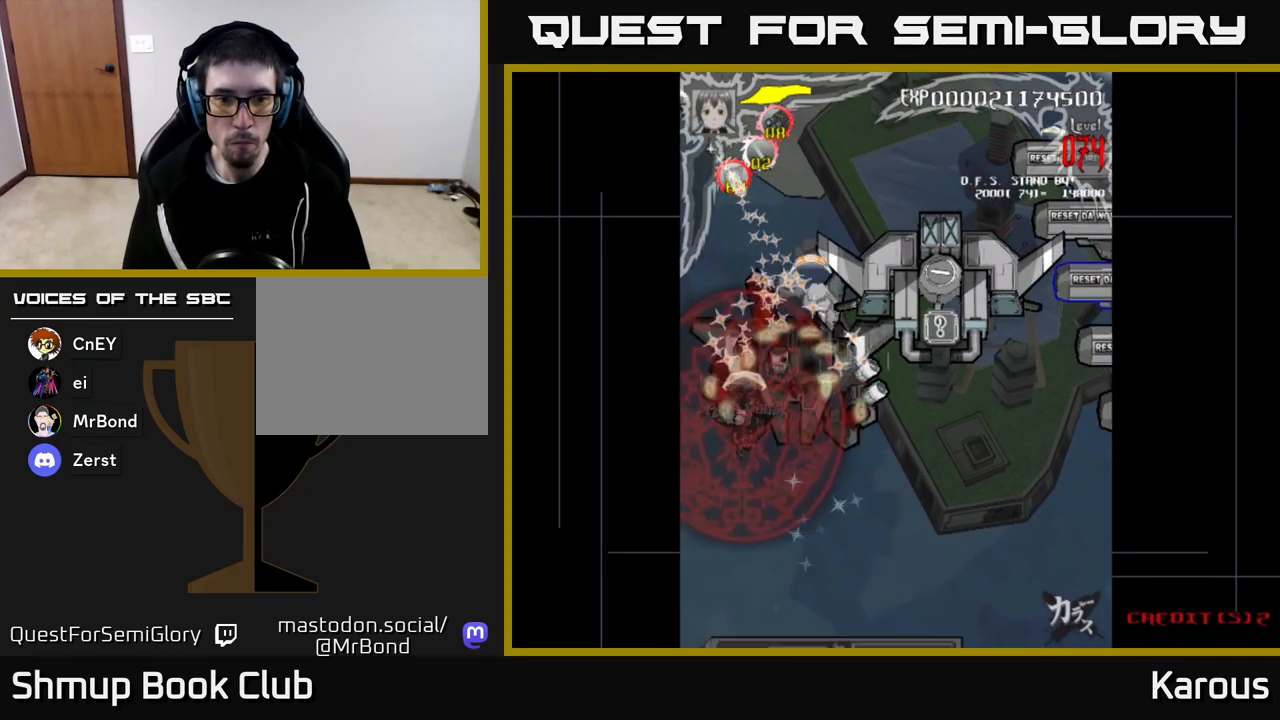
{"buttons": [], "left_stick": "center", "right_stick": "center", "events": [[17, "DPAD_LEFT", "down"], [33, "DPAD_UP", "up"], [117, "DPAD_LEFT", "up"], [150, "DPAD_DOWN", "down"], [233, "DPAD_DOWN", "up"]]}
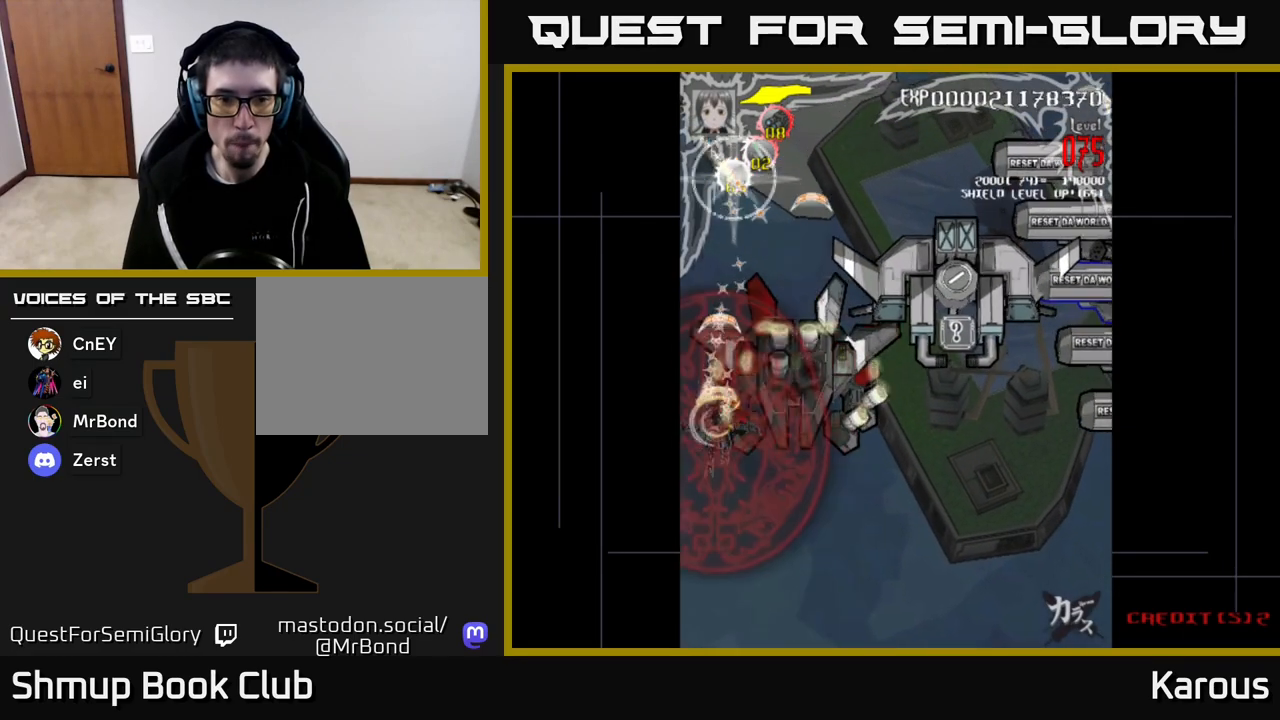
{"buttons": ["DPAD_RIGHT"], "left_stick": "center", "right_stick": "center", "events": [[17, "DPAD_DOWN", "down"], [83, "DPAD_RIGHT", "down"], [133, "DPAD_DOWN", "up"], [150, "DPAD_RIGHT", "up"], [167, "DPAD_RIGHT", "down"], [183, "DPAD_UP", "down"], [233, "DPAD_RIGHT", "up"], [433, "DPAD_RIGHT", "down"], [483, "DPAD_UP", "up"]]}
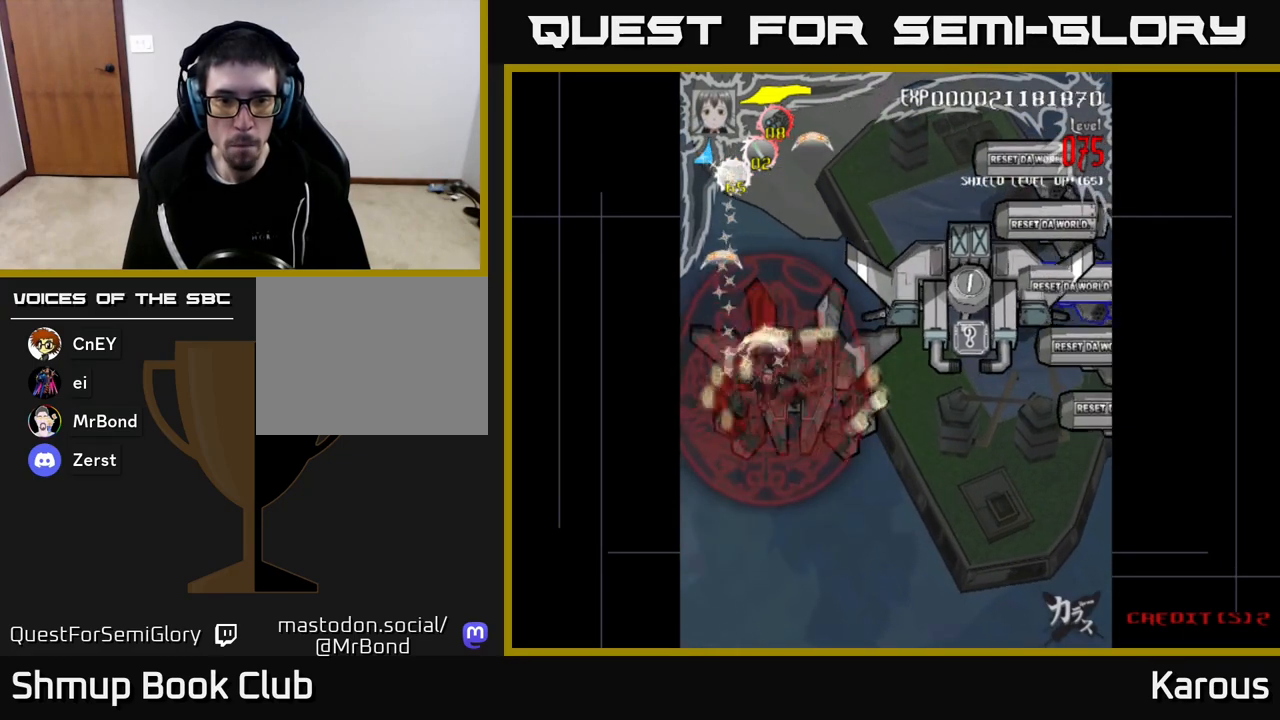
{"buttons": ["DPAD_DOWN"], "left_stick": "center", "right_stick": "center", "events": [[250, "DPAD_DOWN", "down"], [317, "DPAD_RIGHT", "up"]]}
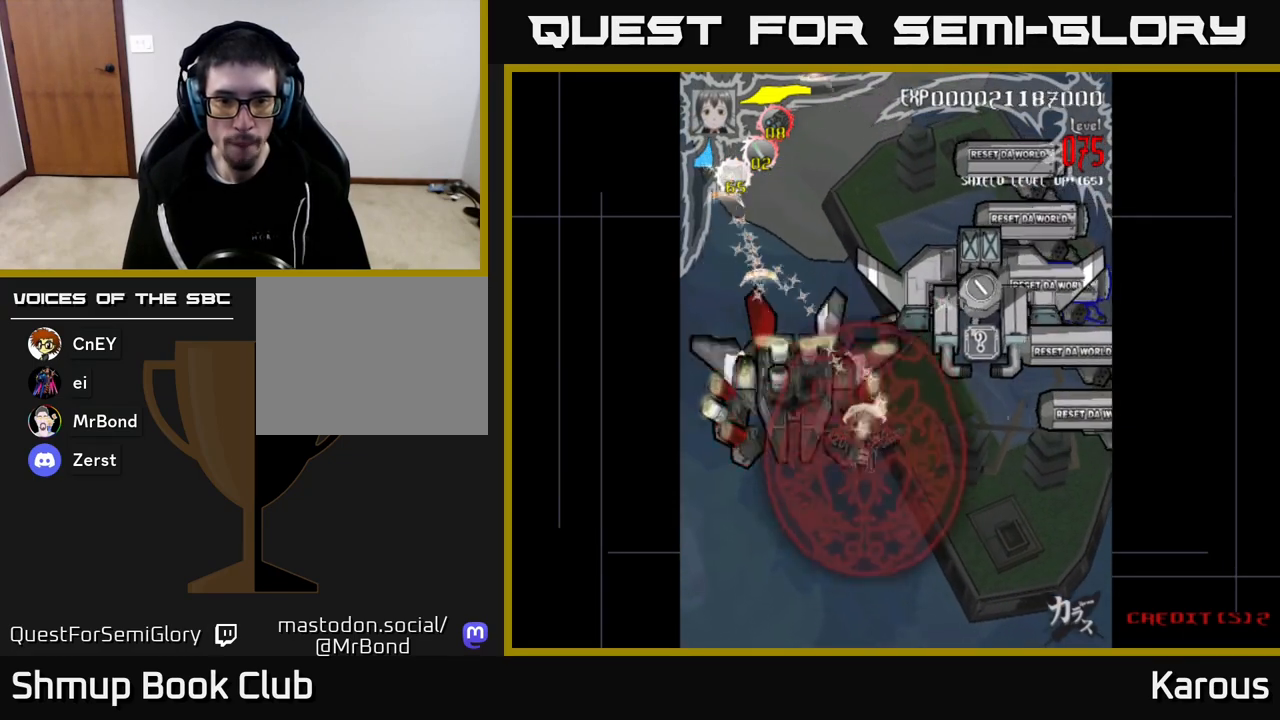
{"buttons": ["DPAD_LEFT"], "left_stick": "center", "right_stick": "center", "events": [[133, "DPAD_DOWN", "up"], [133, "DPAD_RIGHT", "down"], [167, "DPAD_RIGHT", "up"], [167, "DPAD_UP", "down"], [433, "DPAD_LEFT", "down"], [483, "DPAD_UP", "up"]]}
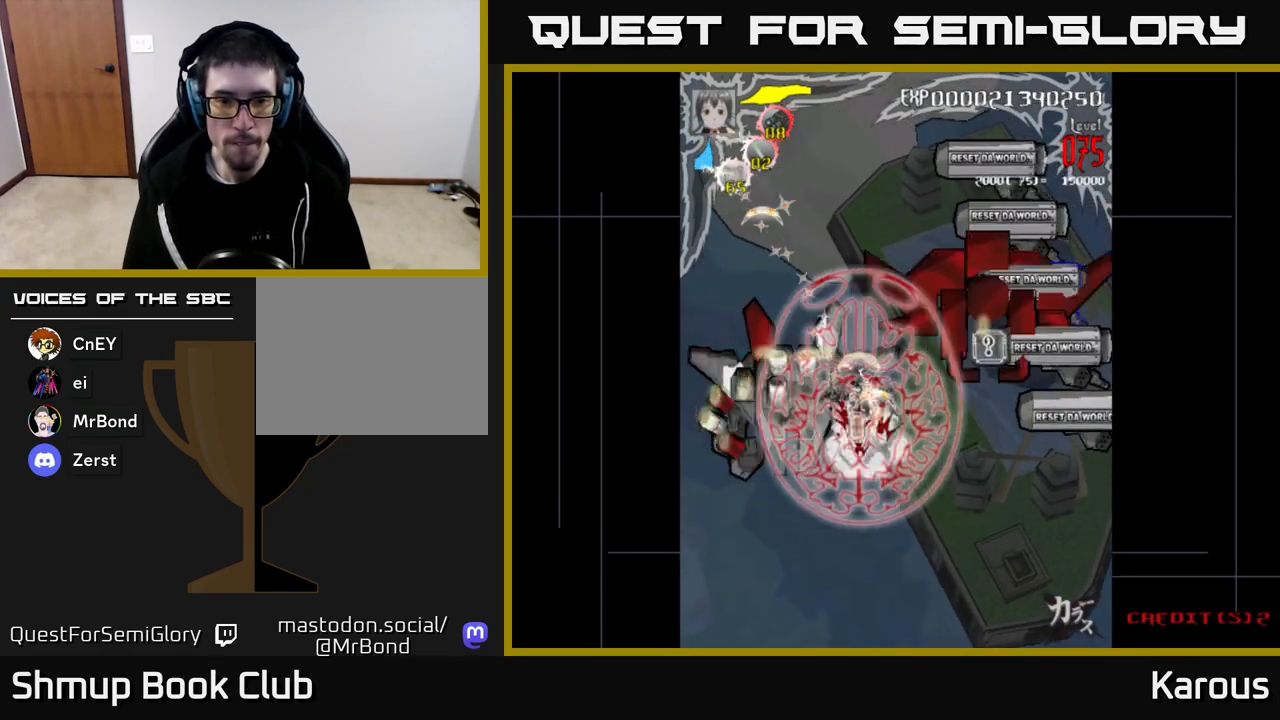
{"buttons": ["DPAD_DOWN"], "left_stick": "center", "right_stick": "center", "events": [[400, "DPAD_DOWN", "down"], [450, "DPAD_LEFT", "up"]]}
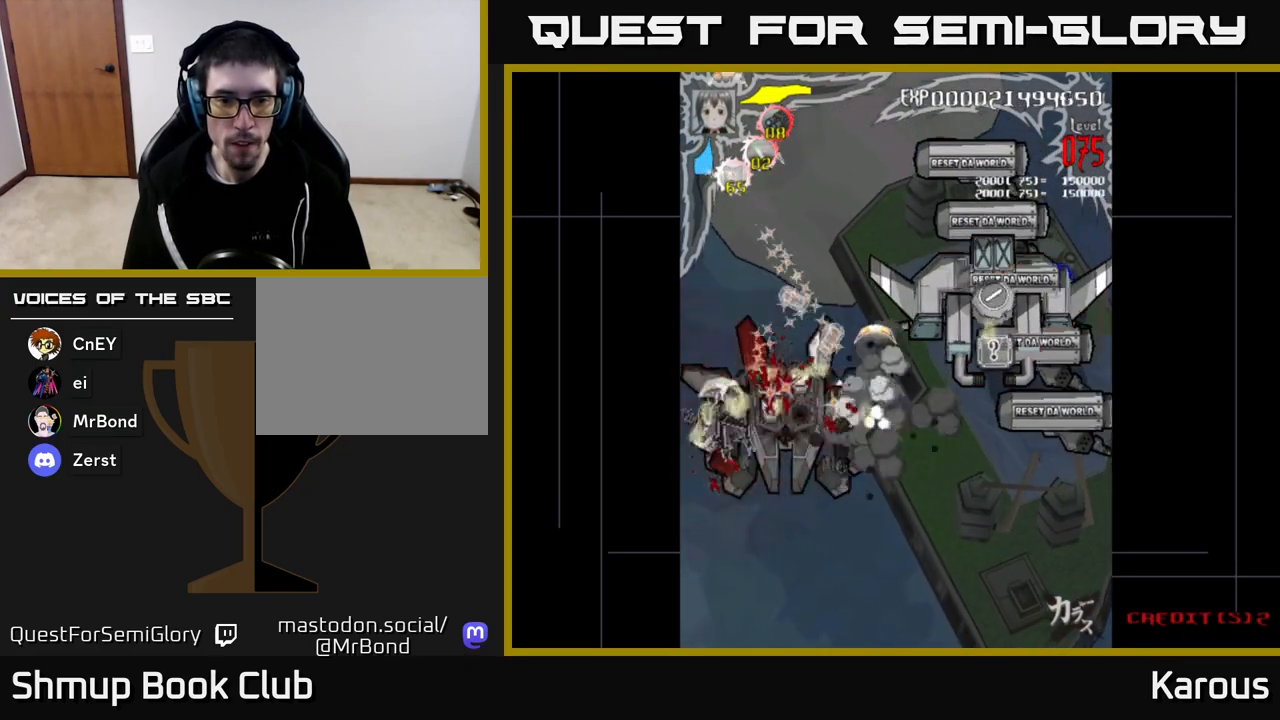
{"buttons": ["DPAD_UP"], "left_stick": "center", "right_stick": "center", "events": [[267, "DPAD_LEFT", "down"], [383, "DPAD_LEFT", "up"], [433, "DPAD_DOWN", "up"], [467, "DPAD_UP", "down"]]}
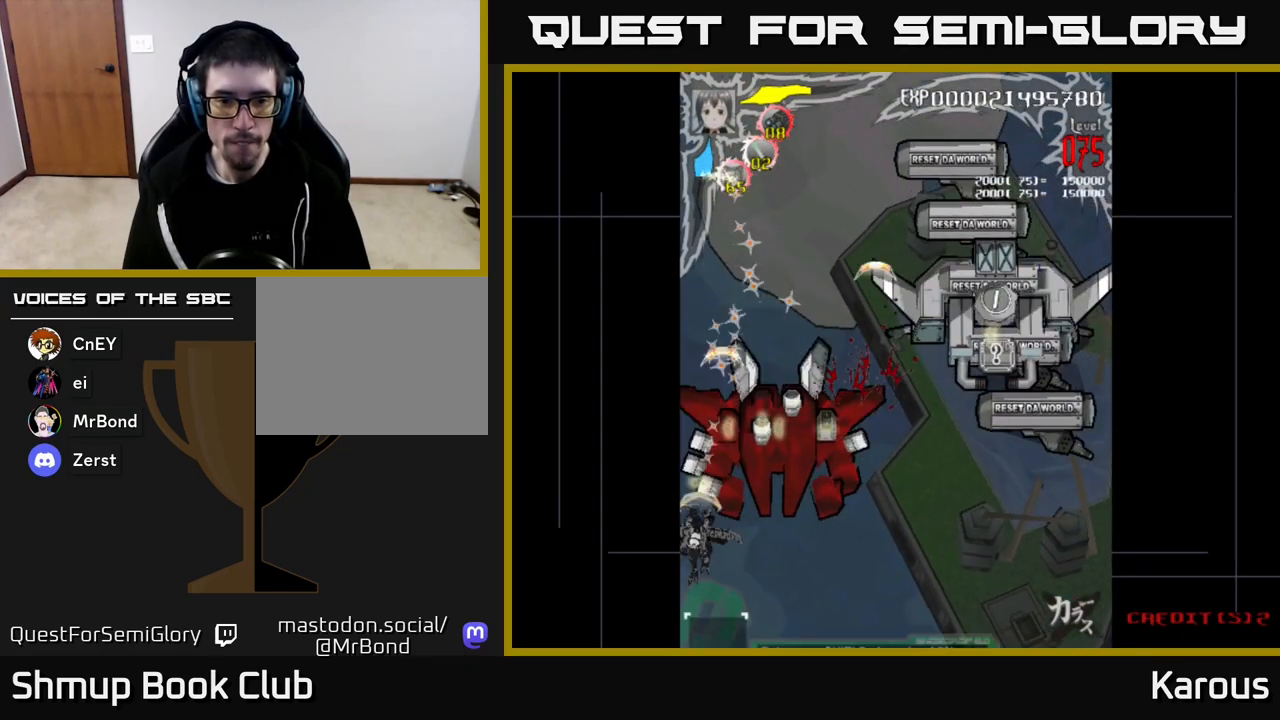
{"buttons": ["DPAD_UP", "DPAD_RIGHT"], "left_stick": "center", "right_stick": "center", "events": [[200, "DPAD_UP", "up"], [250, "DPAD_DOWN", "down"], [317, "DPAD_RIGHT", "down"], [367, "DPAD_DOWN", "up"], [467, "DPAD_UP", "down"]]}
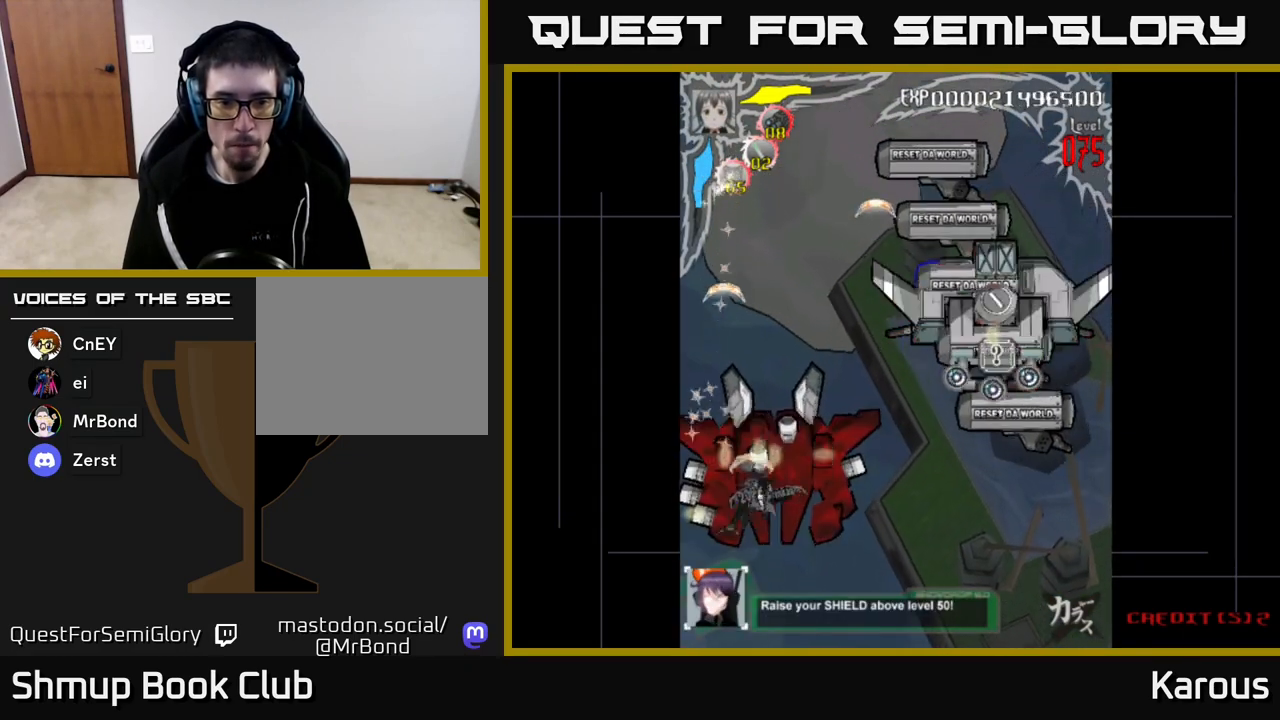
{"buttons": ["A", "DPAD_DOWN"], "left_stick": "center", "right_stick": "center", "events": [[33, "DPAD_RIGHT", "up"], [117, "DPAD_UP", "up"], [167, "A", "down"], [167, "DPAD_DOWN", "down"]]}
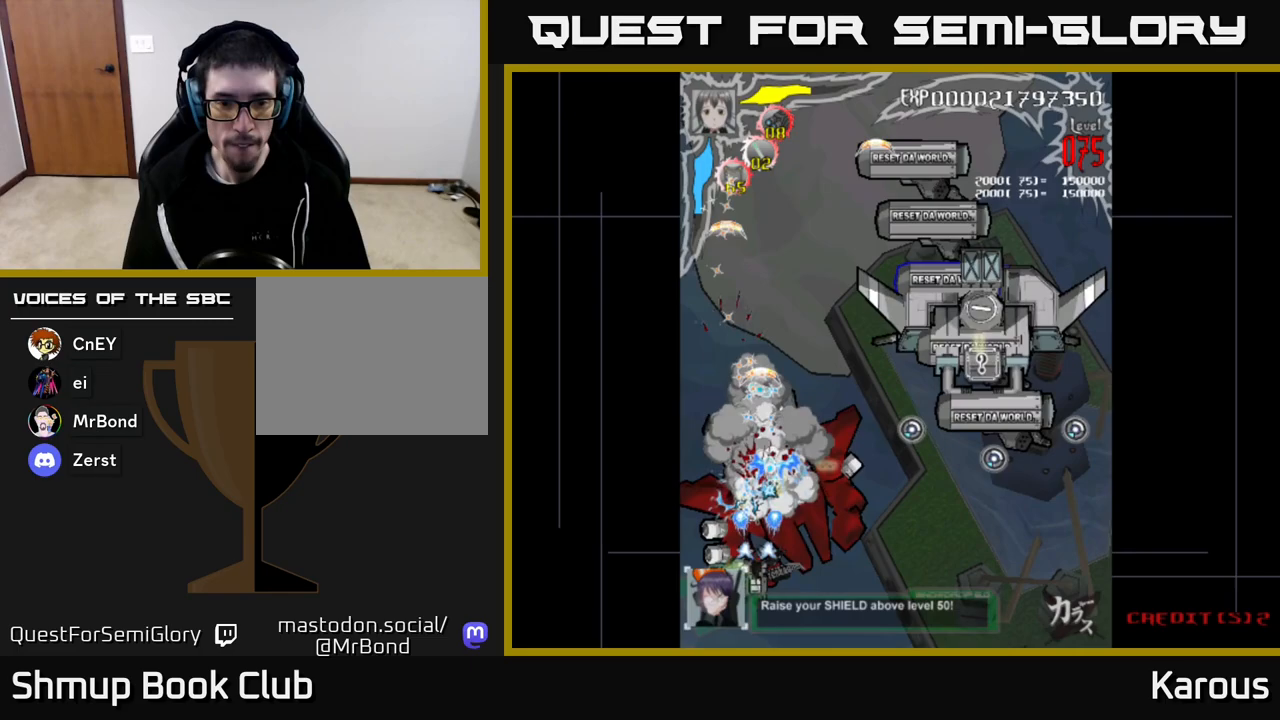
{"buttons": ["DPAD_DOWN", "DPAD_LEFT"], "left_stick": "center", "right_stick": "center"}
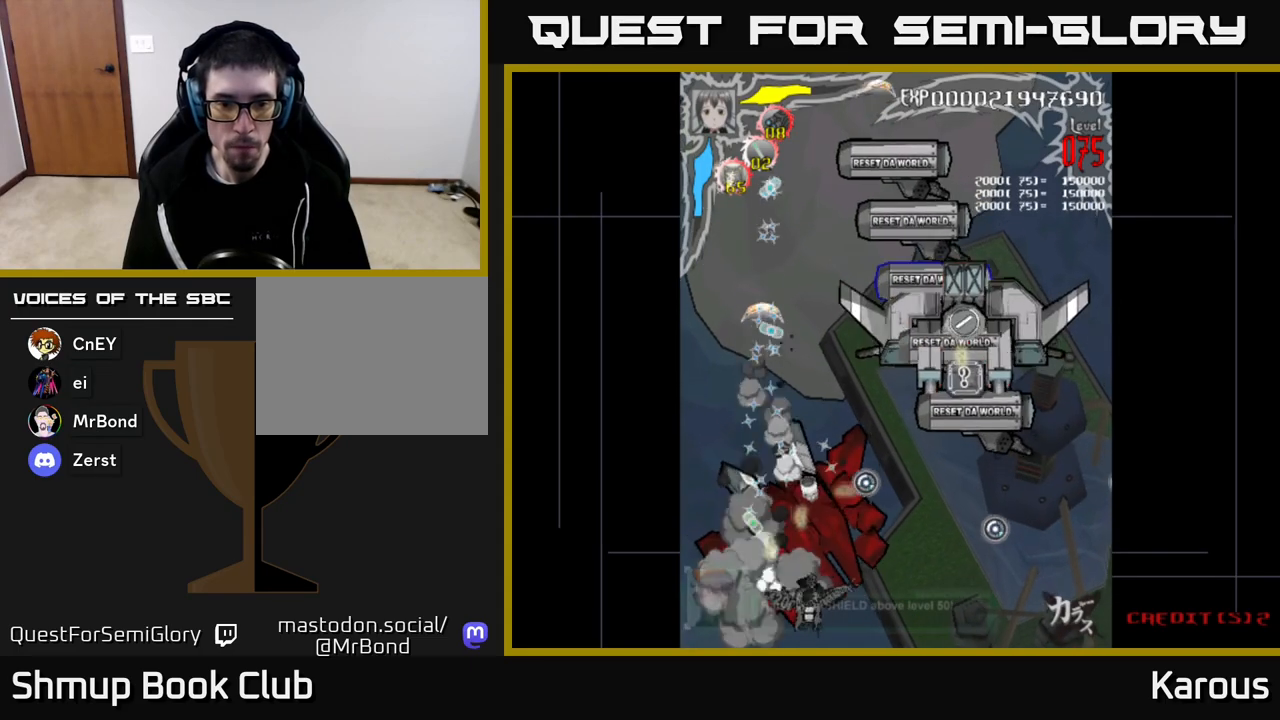
{"buttons": ["A", "DPAD_DOWN"], "left_stick": "center", "right_stick": "center"}
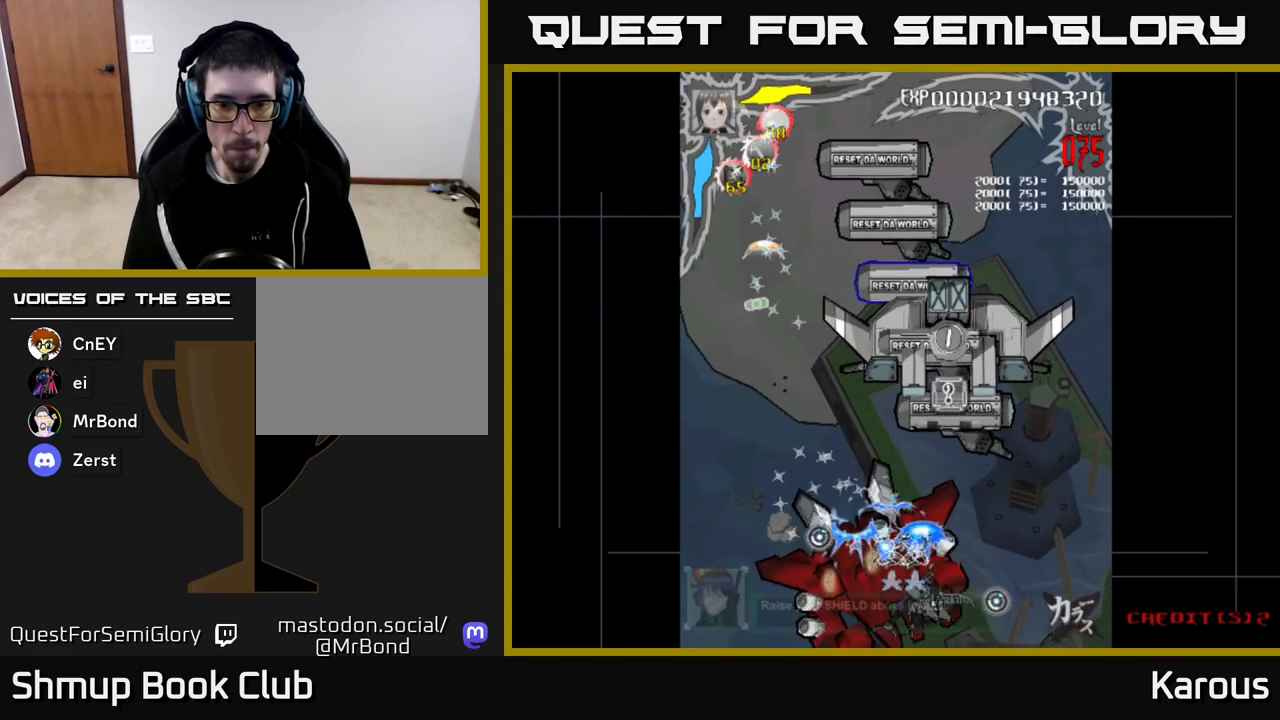
{"buttons": ["A", "DPAD_UP"], "left_stick": "center", "right_stick": "center", "events": [[33, "DPAD_LEFT", "down"], [83, "DPAD_DOWN", "up"], [133, "DPAD_LEFT", "up"], [150, "DPAD_RIGHT", "down"], [183, "DPAD_UP", "down"], [267, "DPAD_RIGHT", "up"], [350, "DPAD_LEFT", "down"], [450, "DPAD_LEFT", "up"]]}
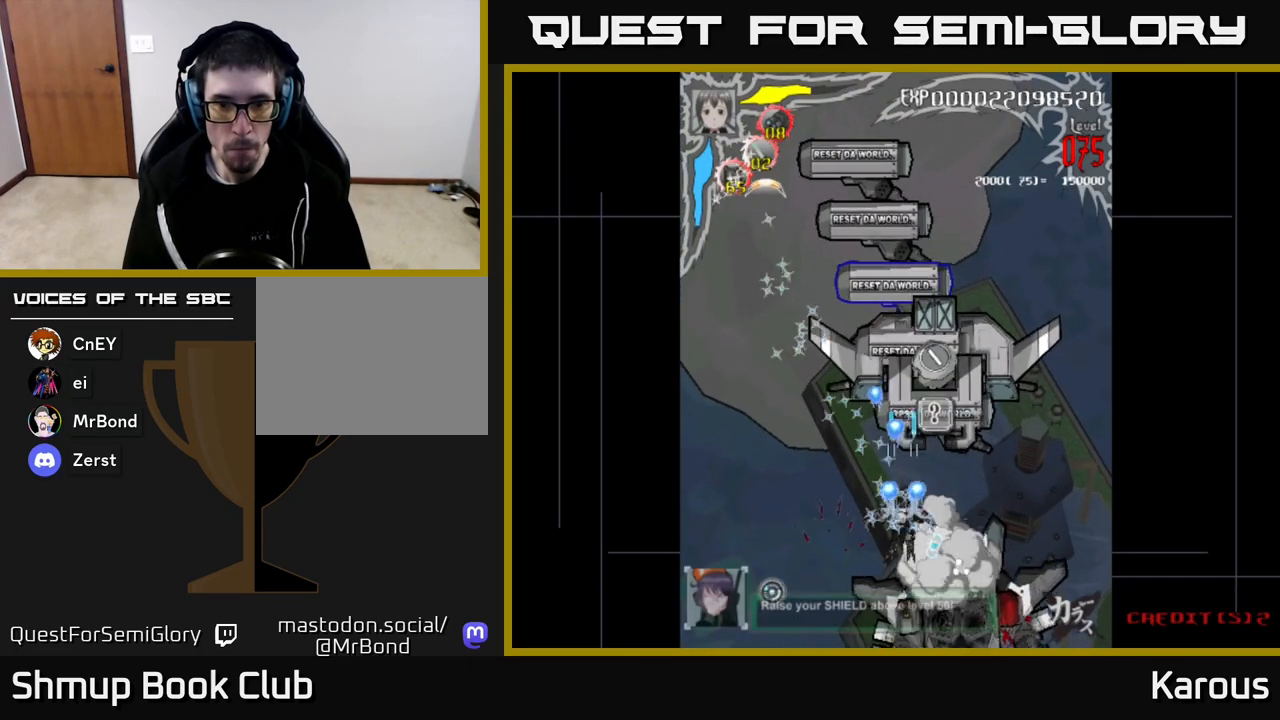
{"buttons": [], "left_stick": "center", "right_stick": "center", "events": [[250, "DPAD_UP", "up"], [267, "DPAD_RIGHT", "down"], [333, "DPAD_RIGHT", "up"], [350, "X", "down"], [367, "DPAD_UP", "down"], [383, "DPAD_LEFT", "down"], [417, "A", "up"], [467, "X", "up"], [483, "DPAD_LEFT", "up"], [483, "DPAD_UP", "up"]]}
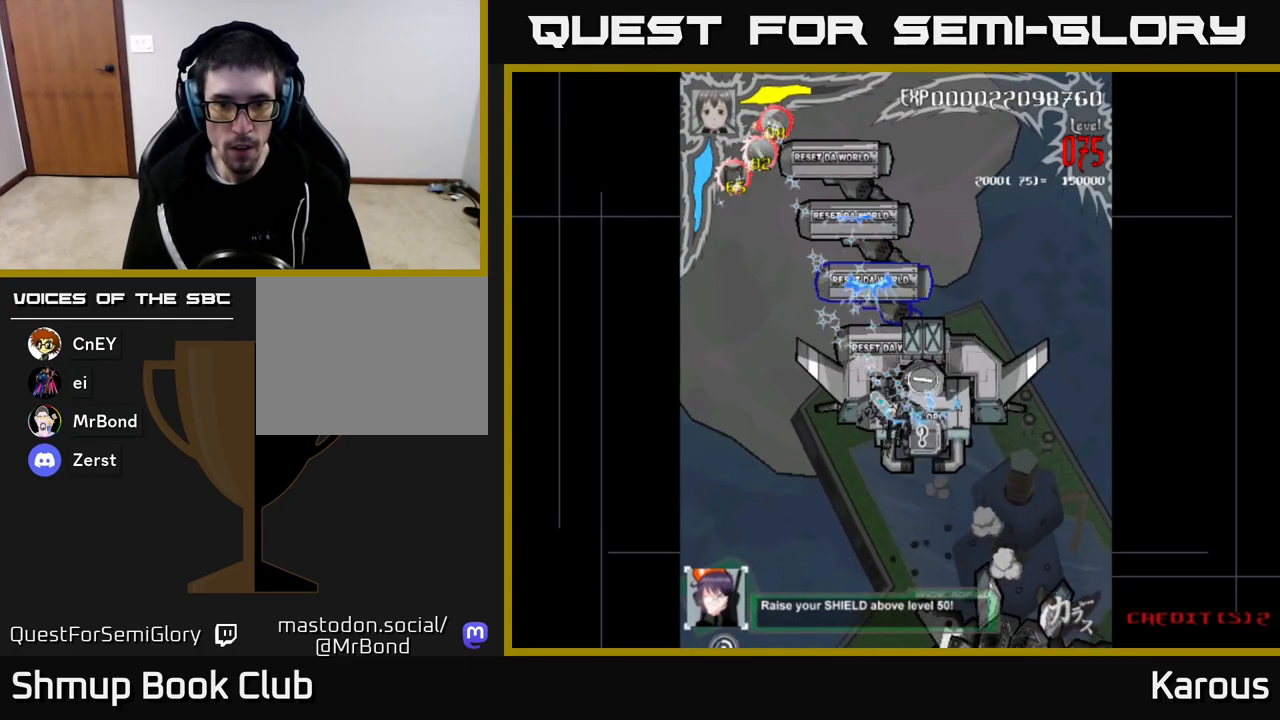
{"buttons": ["B", "DPAD_UP"], "left_stick": "center", "right_stick": "center"}
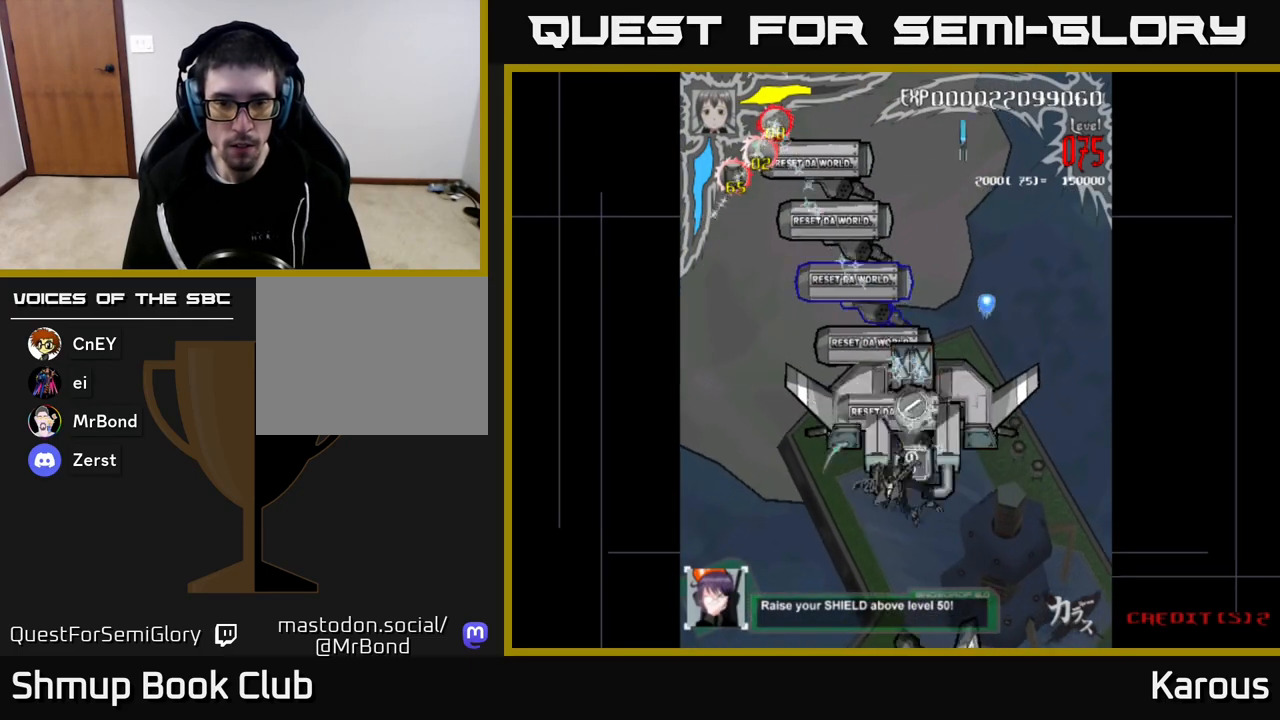
{"buttons": ["A", "DPAD_UP", "DPAD_LEFT"], "left_stick": "center", "right_stick": "center"}
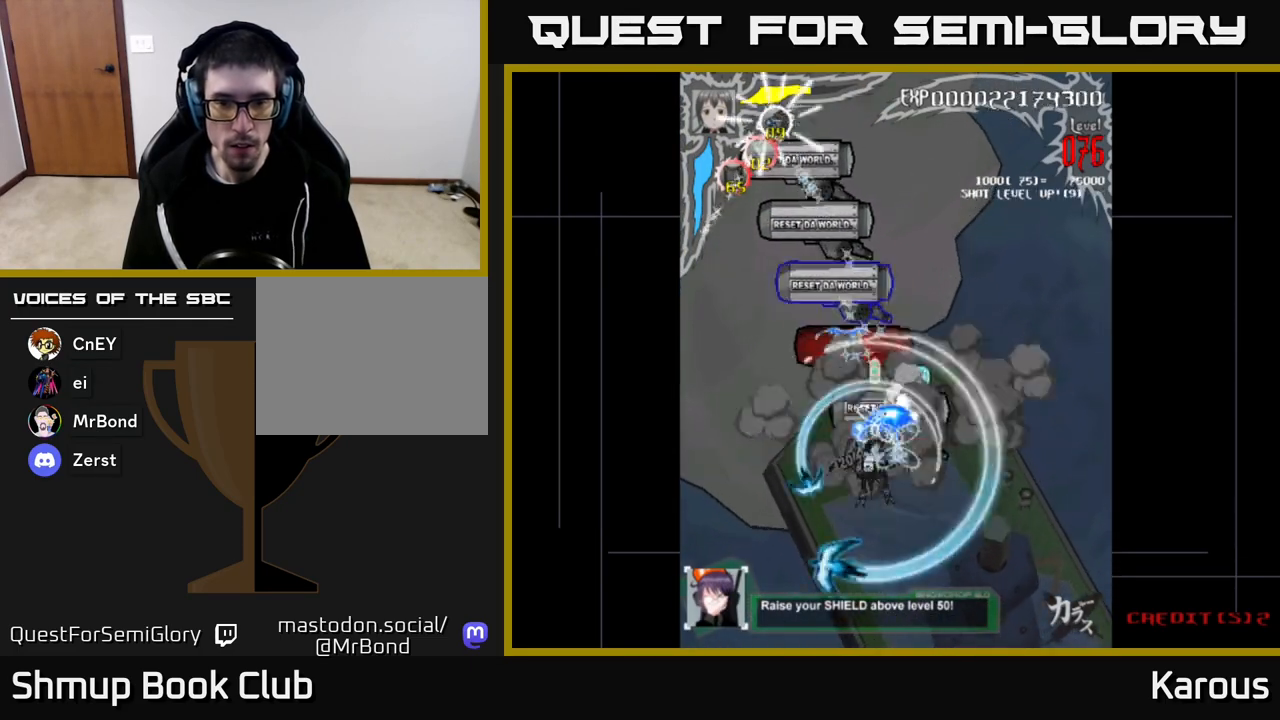
{"buttons": ["A", "DPAD_UP"], "left_stick": "center", "right_stick": "center", "events": [[83, "DPAD_LEFT", "up"], [233, "DPAD_LEFT", "down"], [383, "DPAD_LEFT", "up"]]}
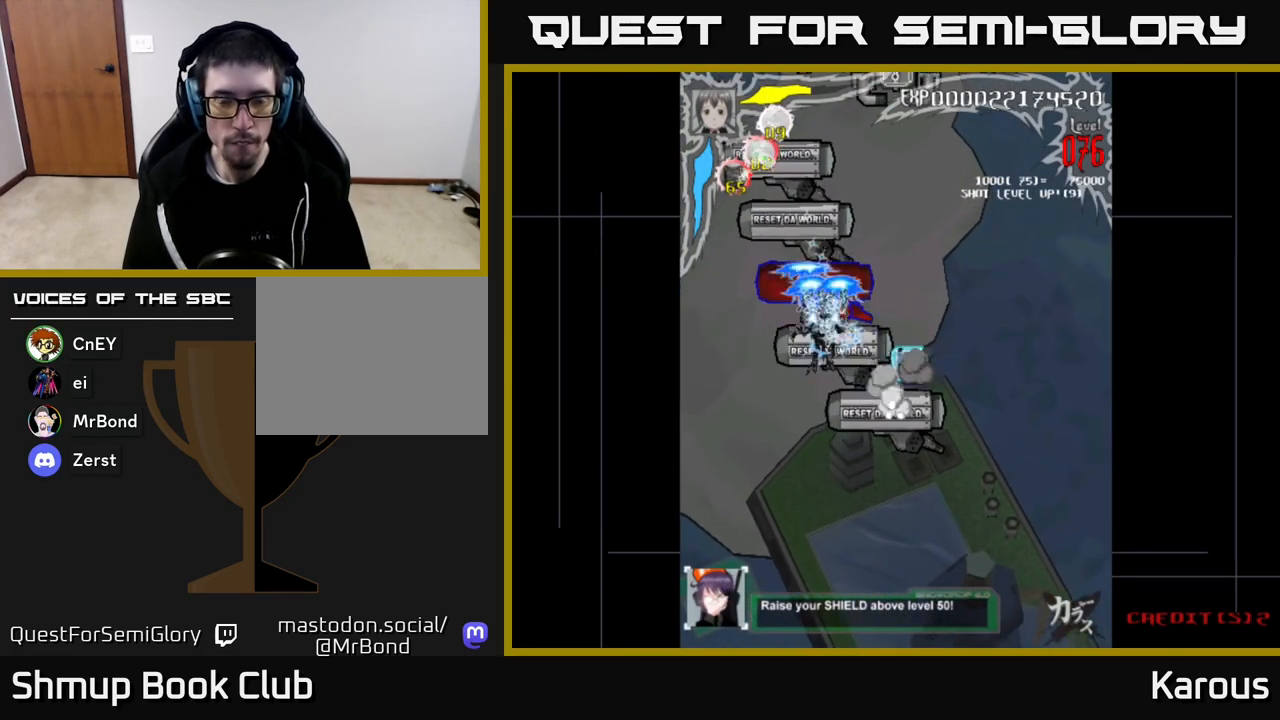
{"buttons": ["X", "DPAD_UP", "DPAD_LEFT"], "left_stick": "center", "right_stick": "center", "events": [[17, "DPAD_LEFT", "down"], [217, "X", "down"], [233, "DPAD_LEFT", "up"], [367, "A", "up"], [367, "DPAD_LEFT", "down"], [433, "X", "up"], [450, "X", "down"]]}
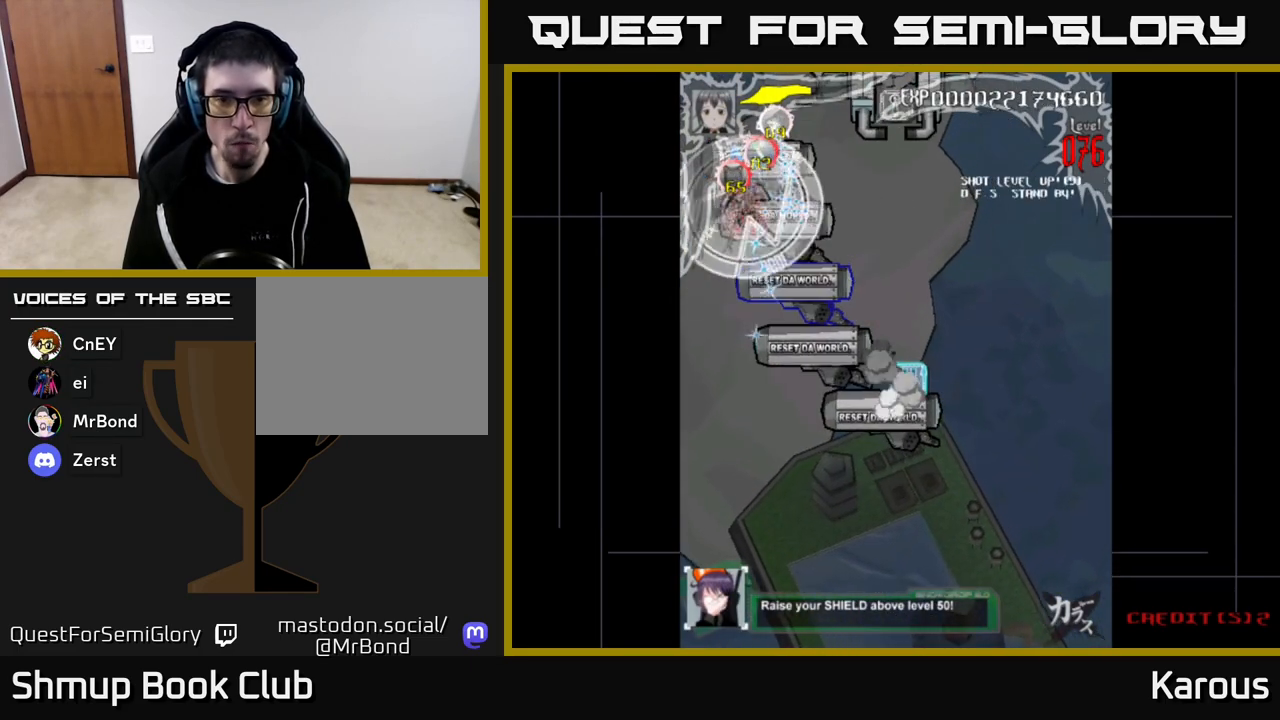
{"buttons": ["DPAD_DOWN"], "left_stick": "center", "right_stick": "center", "events": [[17, "DPAD_LEFT", "up"], [33, "A", "down"], [67, "X", "up"], [83, "DPAD_UP", "up"], [117, "DPAD_DOWN", "down"], [200, "X", "down"], [217, "A", "up"], [317, "X", "up"]]}
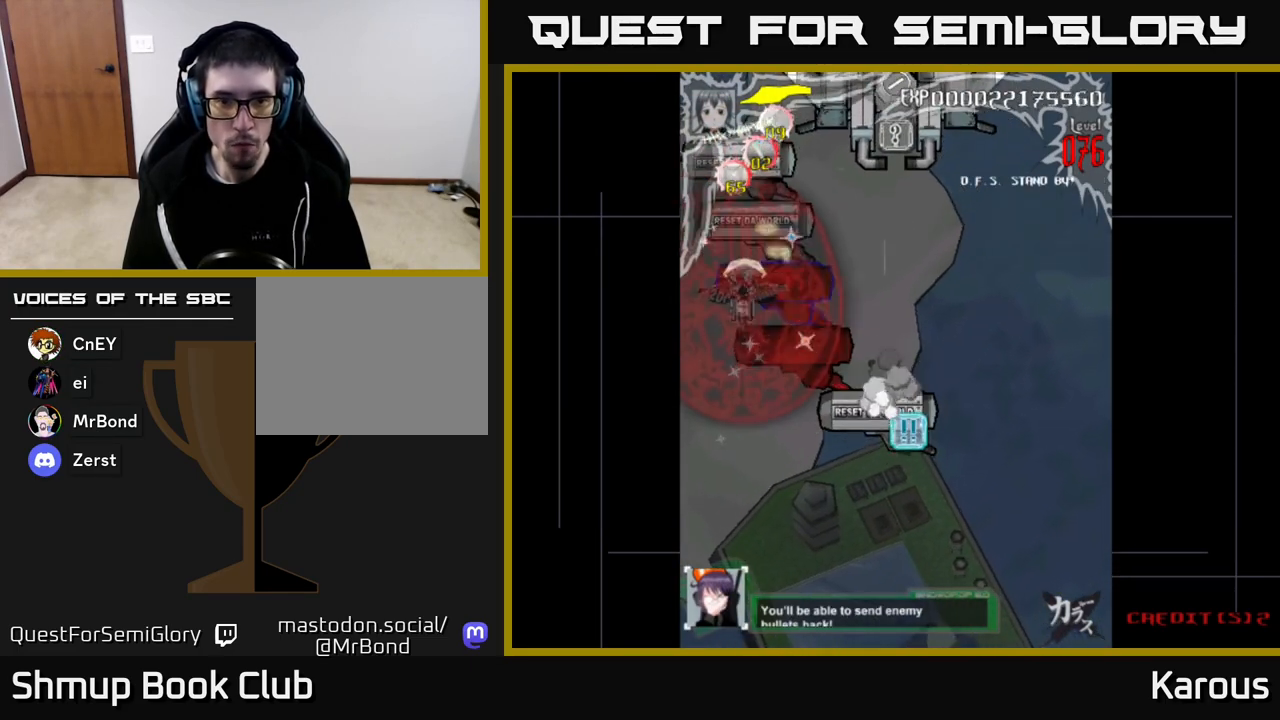
{"buttons": ["DPAD_DOWN", "DPAD_RIGHT"], "left_stick": "center", "right_stick": "center", "events": [[167, "DPAD_RIGHT", "down"]]}
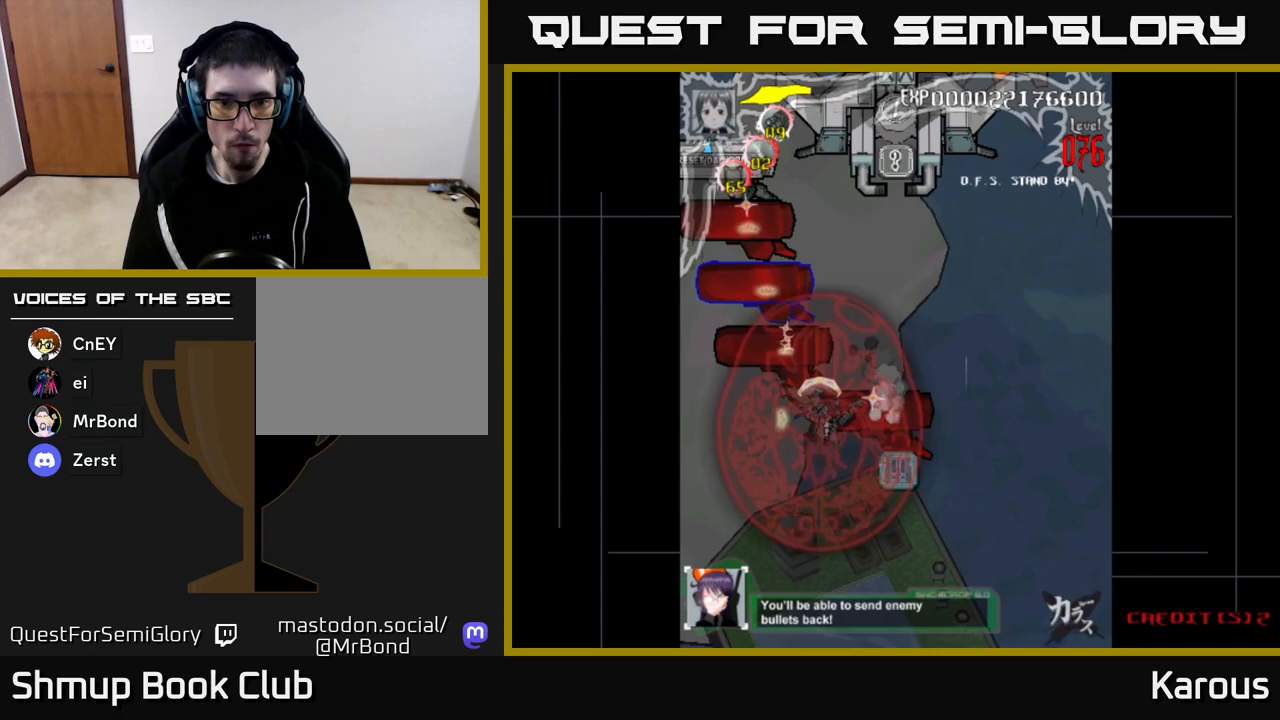
{"buttons": ["A", "DPAD_UP", "DPAD_LEFT"], "left_stick": "center", "right_stick": "center", "events": [[167, "B", "down"], [233, "DPAD_RIGHT", "up"], [250, "DPAD_DOWN", "up"], [300, "B", "up"], [300, "DPAD_LEFT", "down"], [300, "DPAD_UP", "down"], [400, "A", "down"]]}
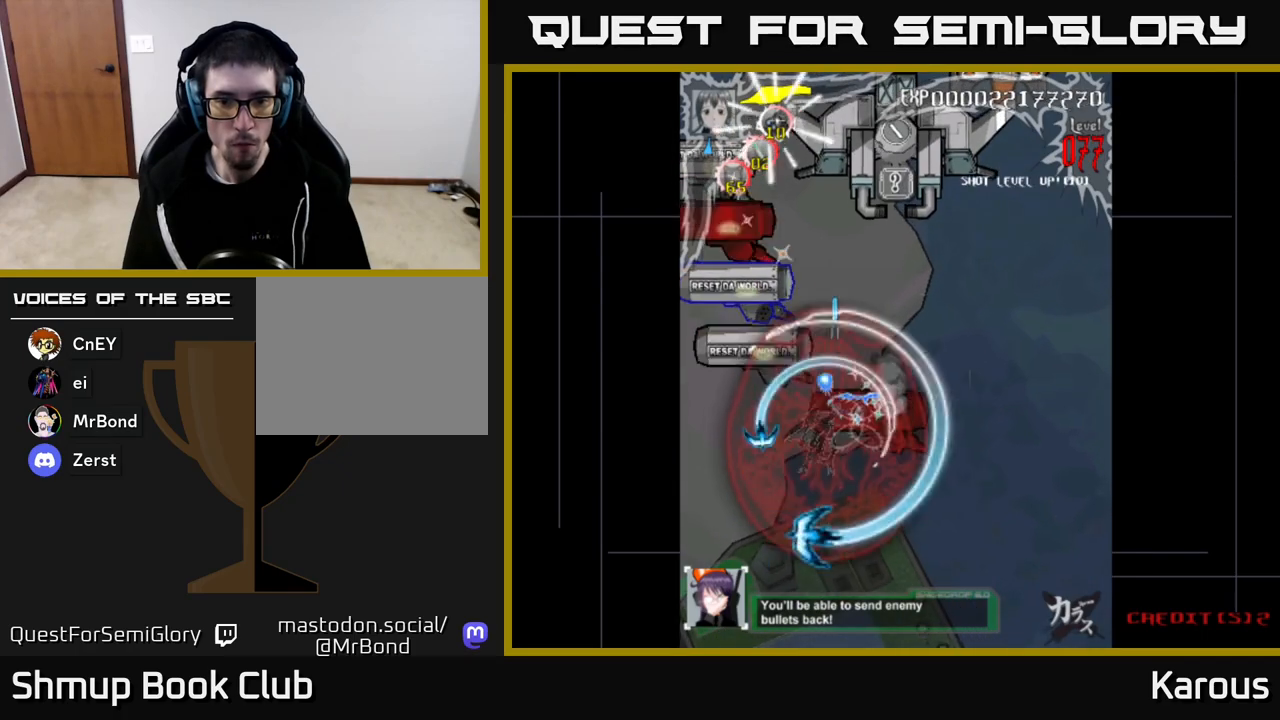
{"buttons": ["A"], "left_stick": "center", "right_stick": "center", "events": [[83, "A", "up"], [117, "DPAD_LEFT", "up"], [167, "DPAD_RIGHT", "down"], [183, "DPAD_UP", "up"], [267, "DPAD_DOWN", "down"], [467, "A", "down"], [483, "DPAD_DOWN", "up"], [500, "DPAD_RIGHT", "up"]]}